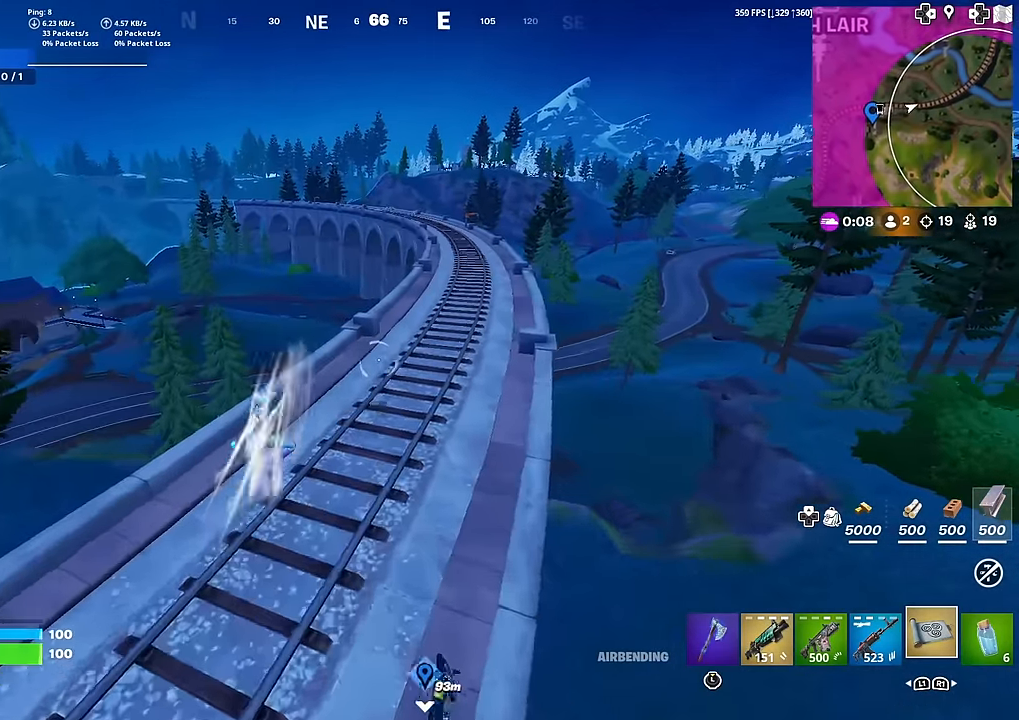
Gameplay with a controller (PlayStation layout); each line is a JSON object with the inputs held at the frame after it. "events" lists button and stick changes between this image and that frame as [ms after this image, input, new state], when the widget could be followed in between. Not read: TOUCHPAD.
{"buttons": [], "left_stick": "up-right", "right_stick": "center", "events": [[317, "right_stick", "down"], [384, "right_stick", "center"], [451, "left_stick", "up-right"]]}
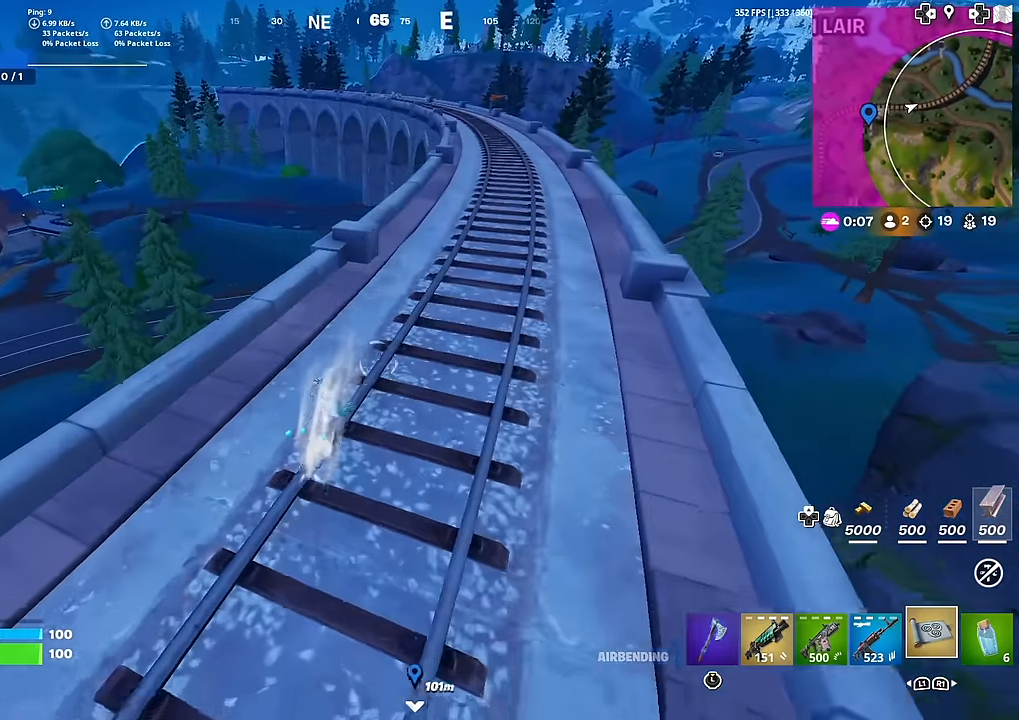
{"buttons": [], "left_stick": "up", "right_stick": "center", "events": [[133, "CROSS", "down"], [217, "CROSS", "up"], [334, "left_stick", "up"]]}
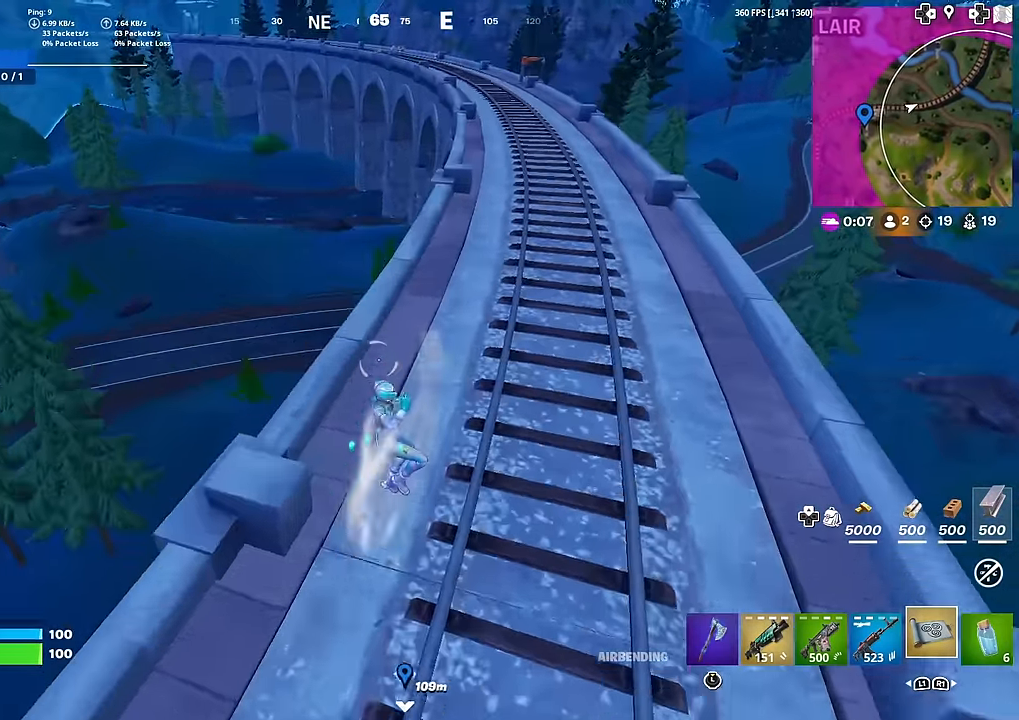
{"buttons": [], "left_stick": "up-right", "right_stick": "center", "events": [[151, "left_stick", "up-right"], [167, "right_stick", "up"], [217, "right_stick", "center"]]}
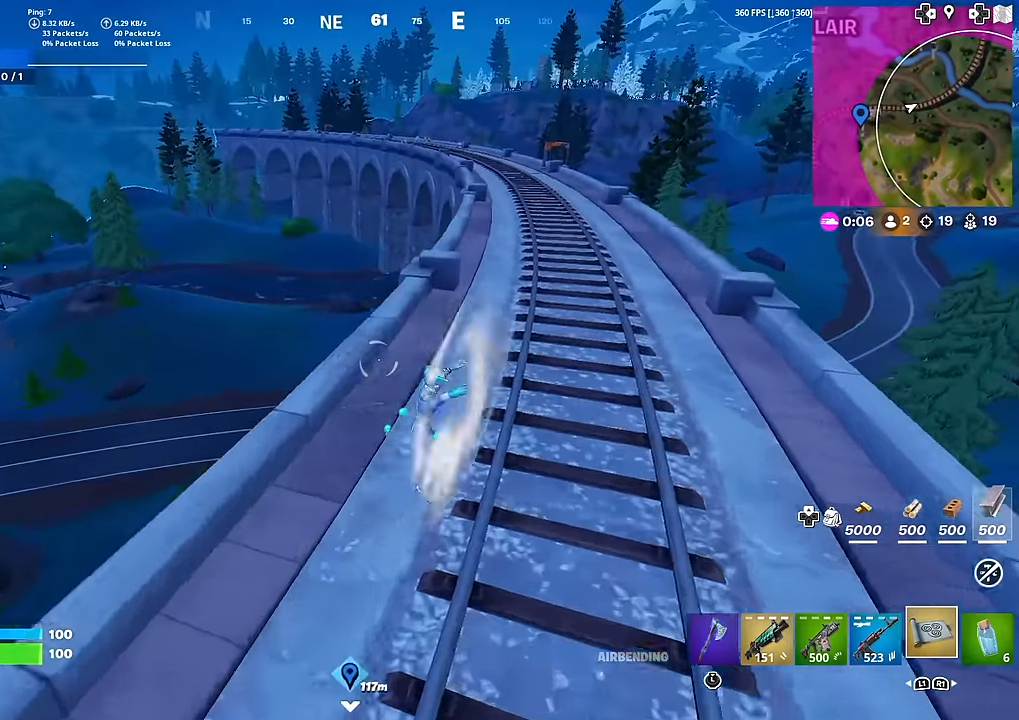
{"buttons": [], "left_stick": "up-right", "right_stick": "center", "events": [[100, "right_stick", "left"], [167, "right_stick", "center"]]}
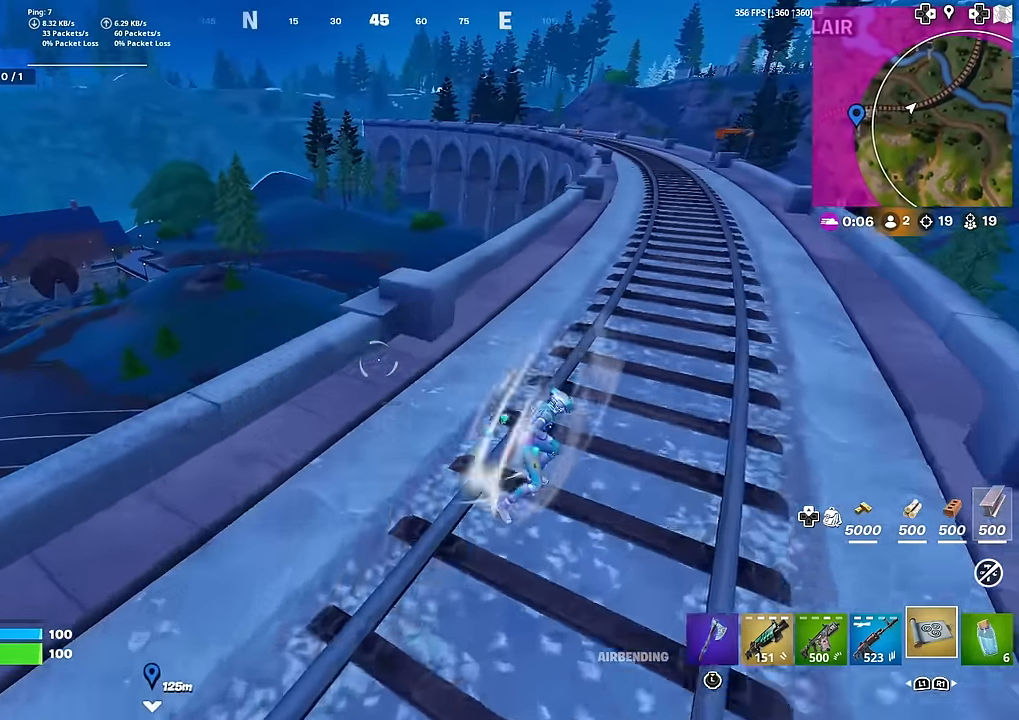
{"buttons": [], "left_stick": "up-left", "right_stick": "center", "events": [[234, "right_stick", "right"], [251, "left_stick", "up"], [384, "left_stick", "up-left"], [384, "right_stick", "center"]]}
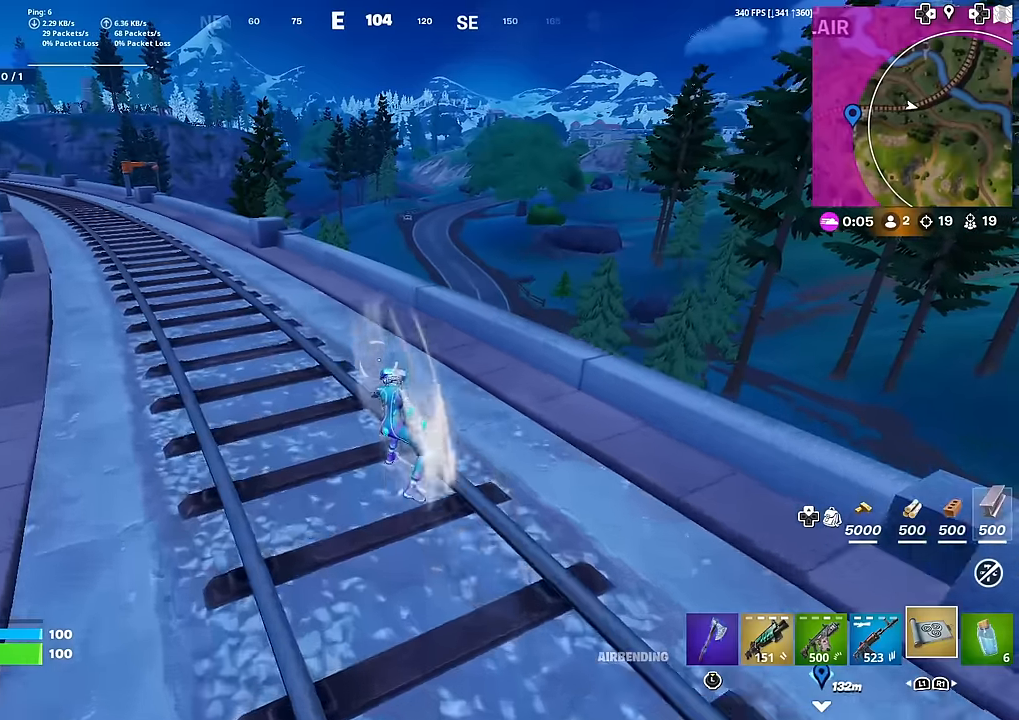
{"buttons": [], "left_stick": "up-left", "right_stick": "center", "events": []}
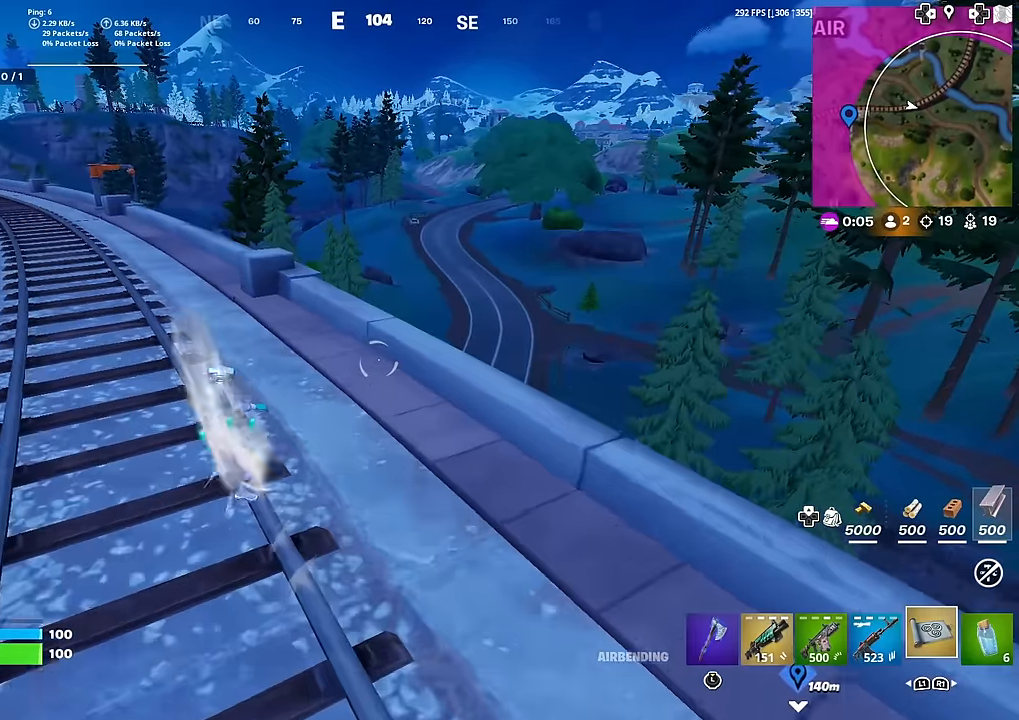
{"buttons": [], "left_stick": "up-left", "right_stick": "left", "events": [[451, "right_stick", "left"]]}
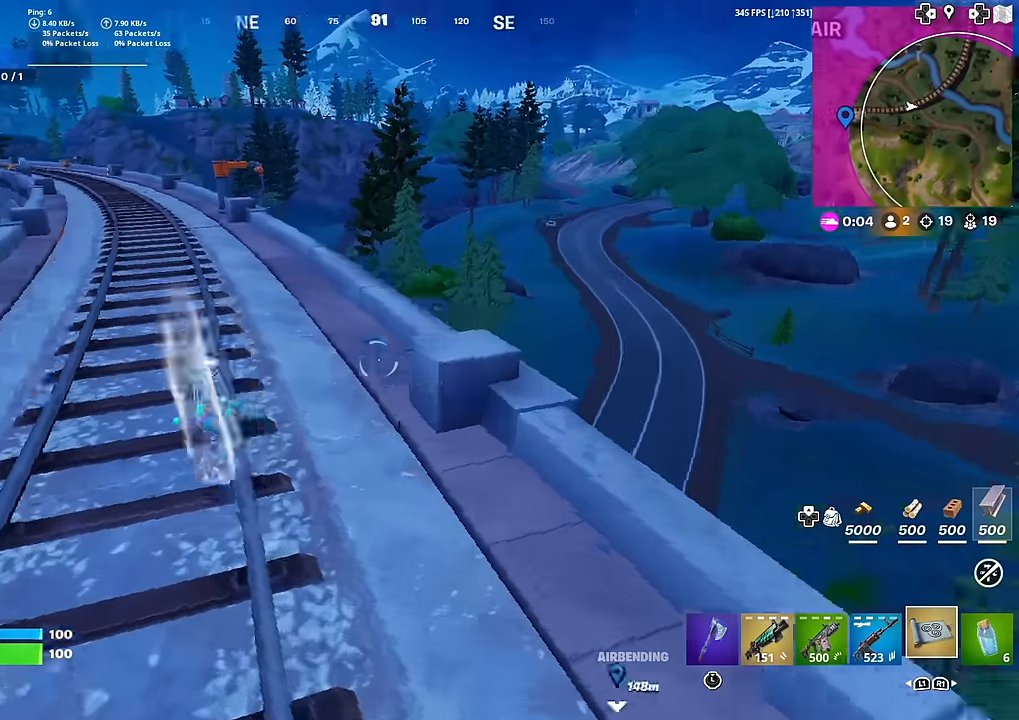
{"buttons": [], "left_stick": "up", "right_stick": "left", "events": [[67, "right_stick", "center"], [83, "left_stick", "up"], [500, "right_stick", "left"]]}
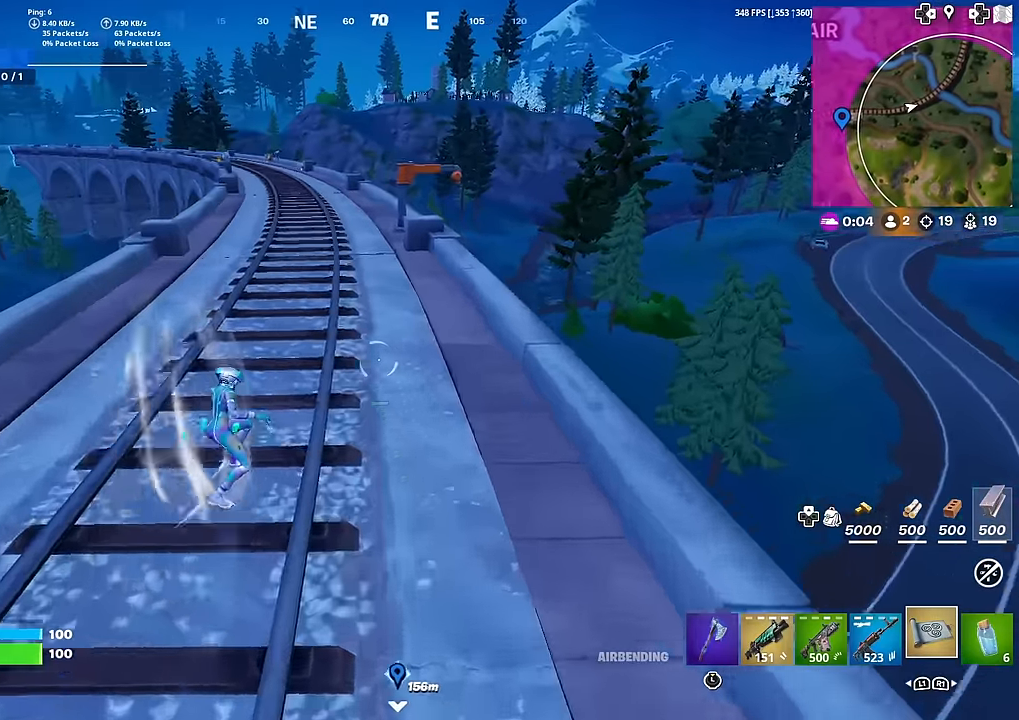
{"buttons": ["CROSS"], "left_stick": "up-right", "right_stick": "center", "events": [[100, "right_stick", "center"], [217, "left_stick", "up-right"], [301, "right_stick", "left"], [384, "right_stick", "center"], [501, "CROSS", "down"]]}
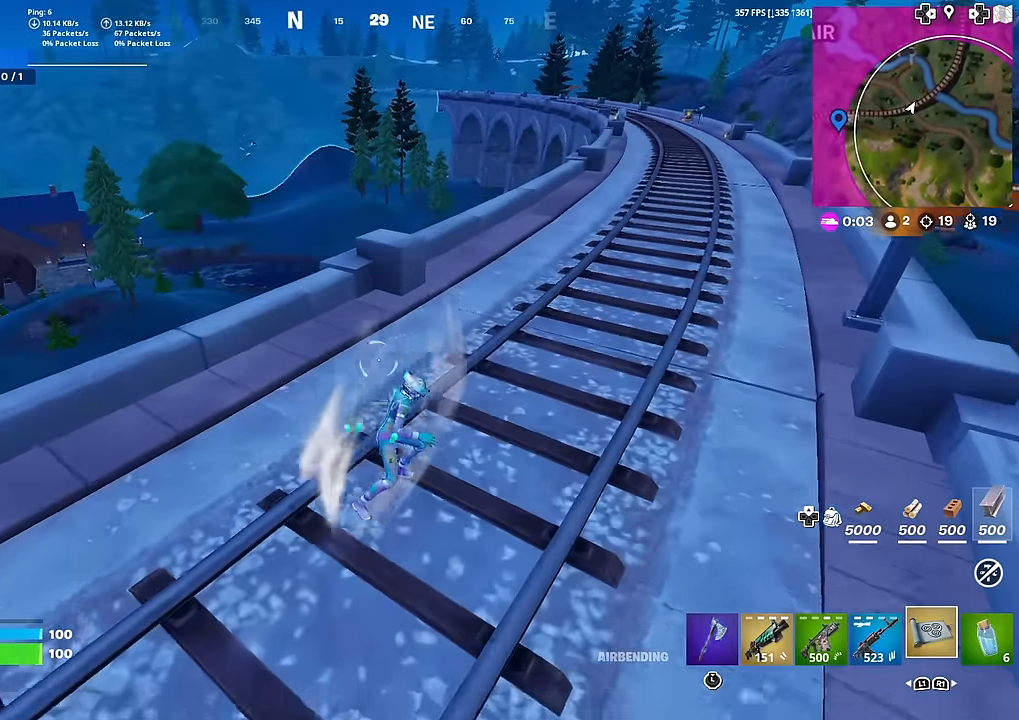
{"buttons": [], "left_stick": "up-right", "right_stick": "center", "events": [[100, "CROSS", "up"]]}
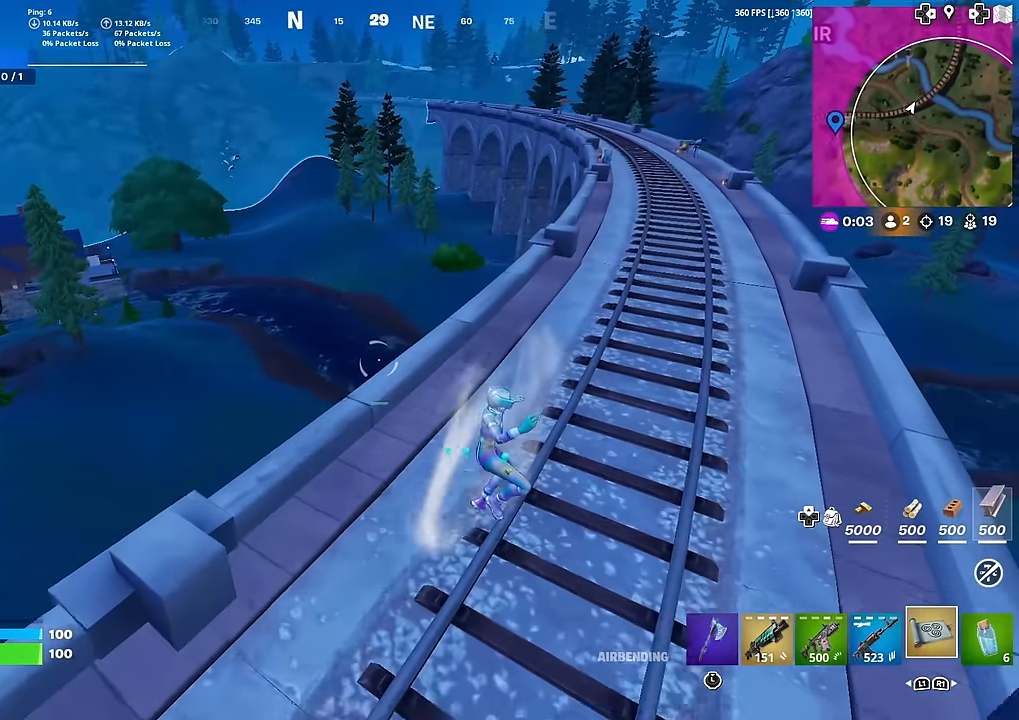
{"buttons": [], "left_stick": "up-right", "right_stick": "center", "events": [[84, "CROSS", "down"], [217, "CROSS", "up"]]}
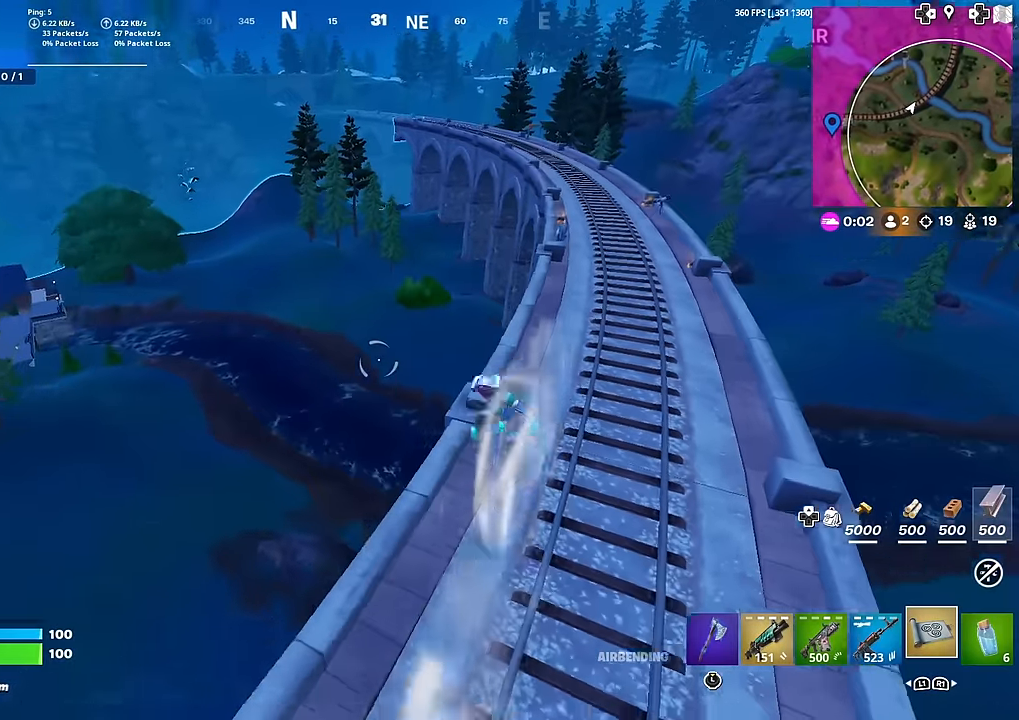
{"buttons": [], "left_stick": "up", "right_stick": "center", "events": [[16, "right_stick", "right"], [50, "left_stick", "up"], [150, "right_stick", "center"]]}
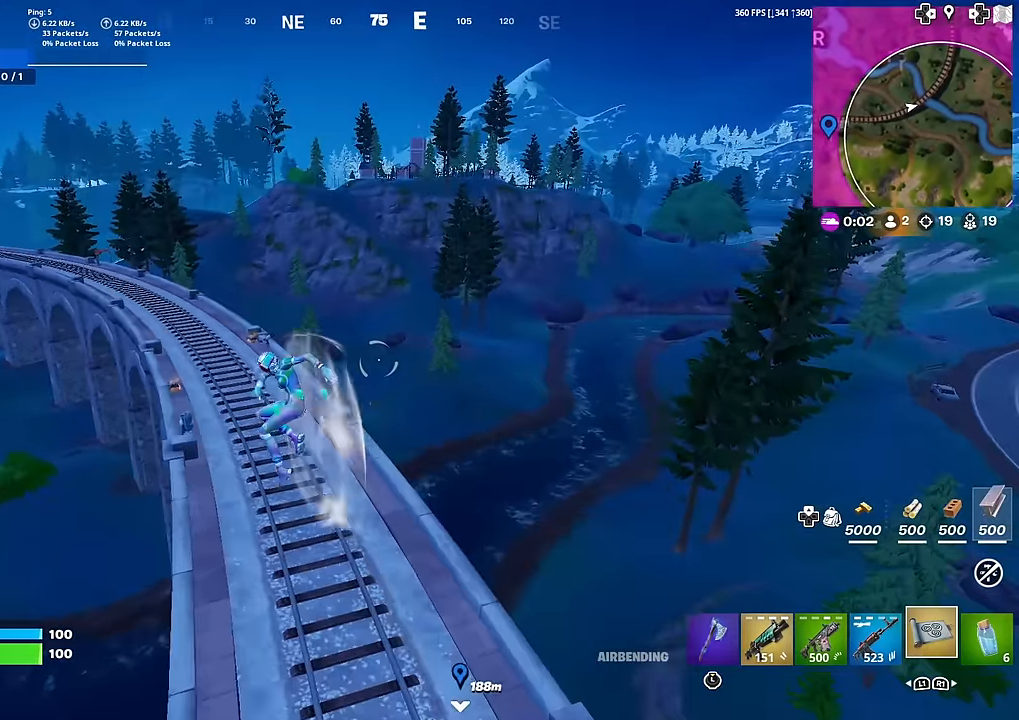
{"buttons": [], "left_stick": "up", "right_stick": "center", "events": []}
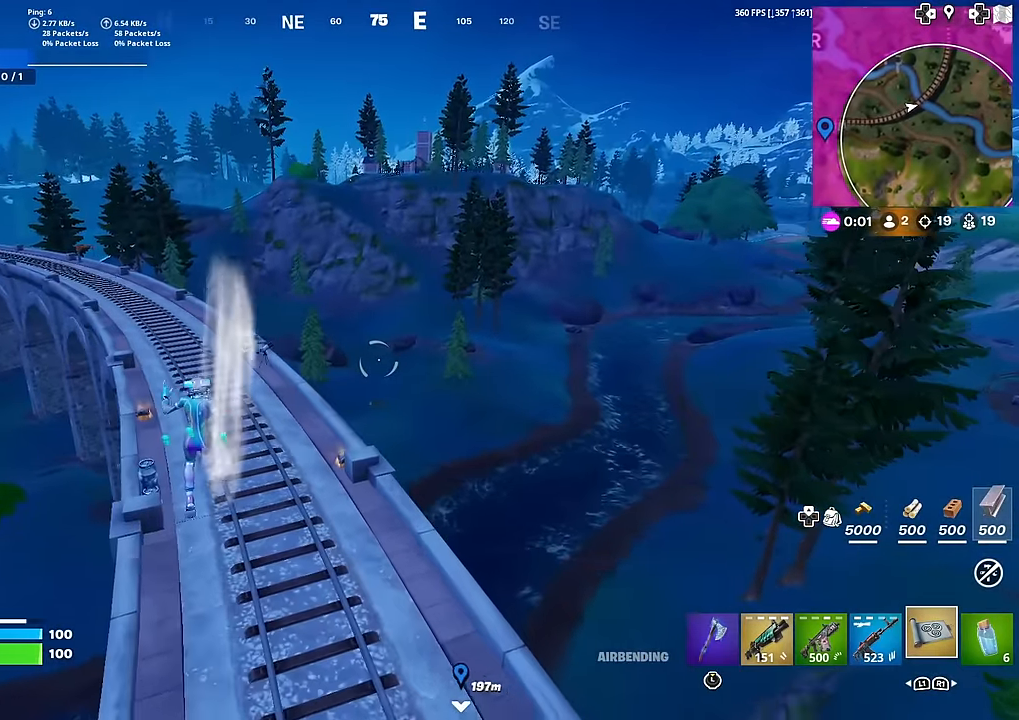
{"buttons": [], "left_stick": "up-left", "right_stick": "center", "events": [[250, "left_stick", "up-left"]]}
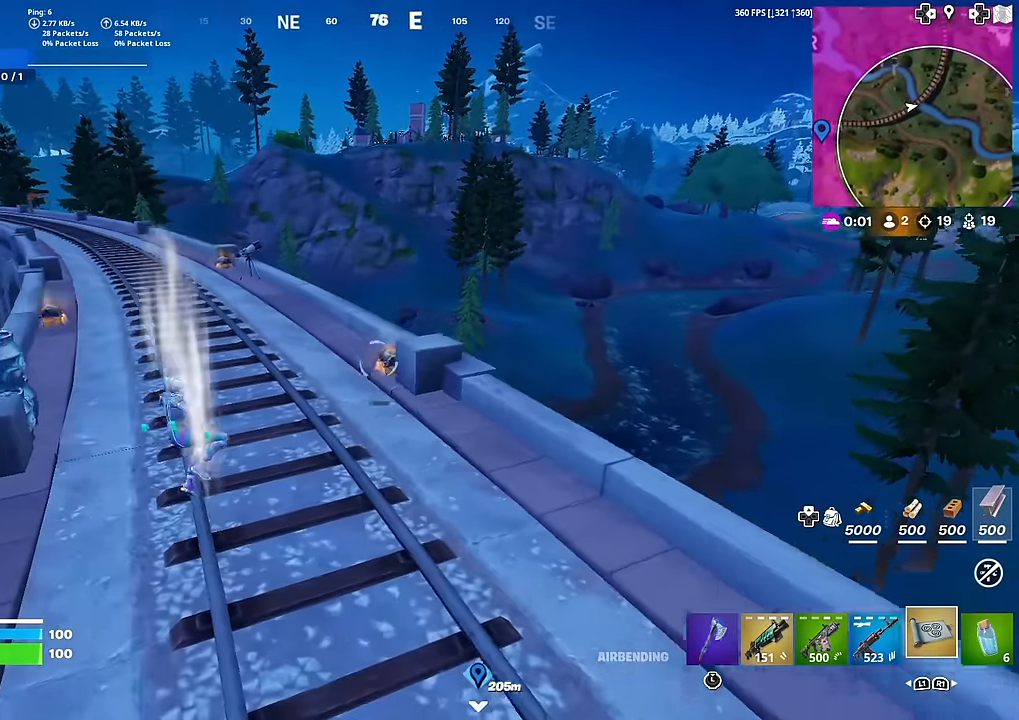
{"buttons": [], "left_stick": "up-left", "right_stick": "center", "events": []}
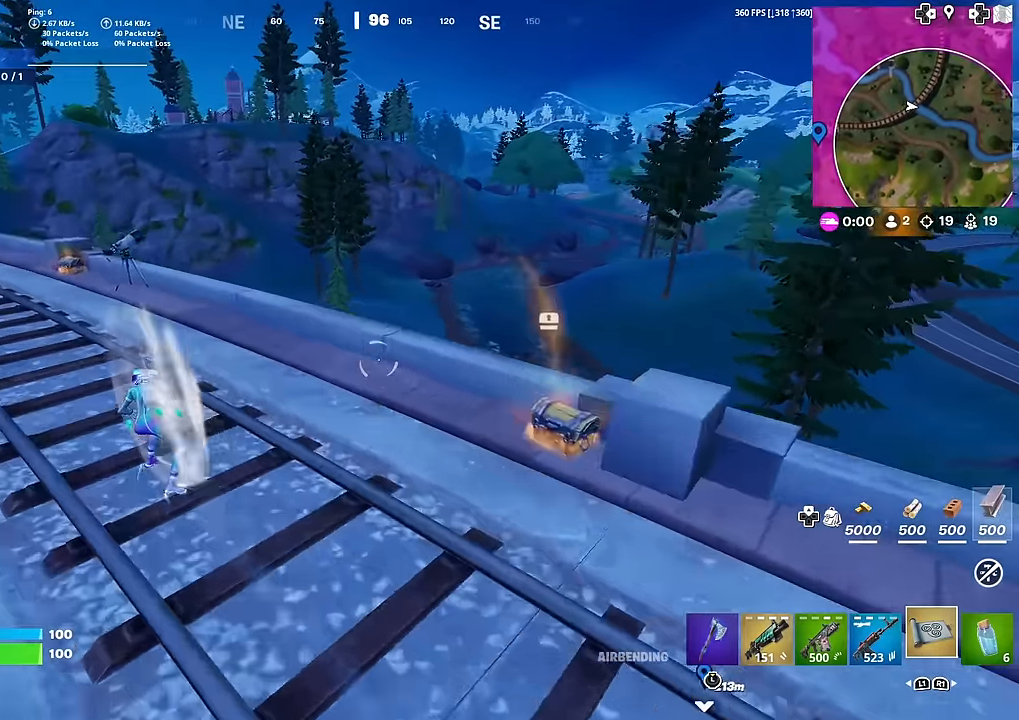
{"buttons": [], "left_stick": "up-left", "right_stick": "center", "events": [[300, "right_stick", "left"], [433, "right_stick", "center"]]}
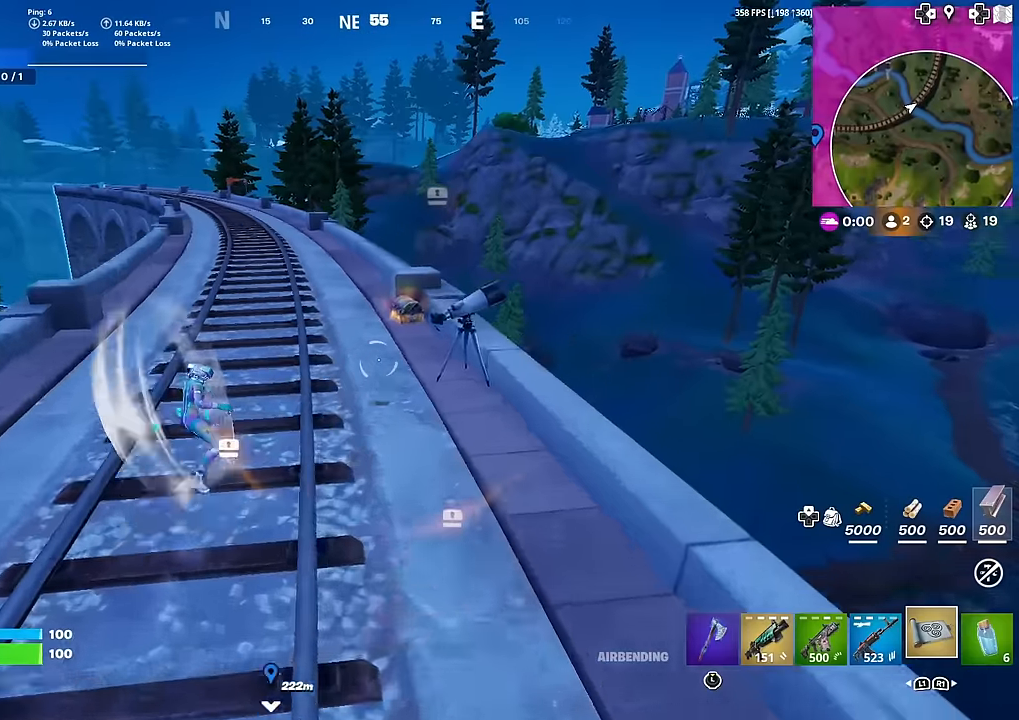
{"buttons": [], "left_stick": "up-left", "right_stick": "center", "events": []}
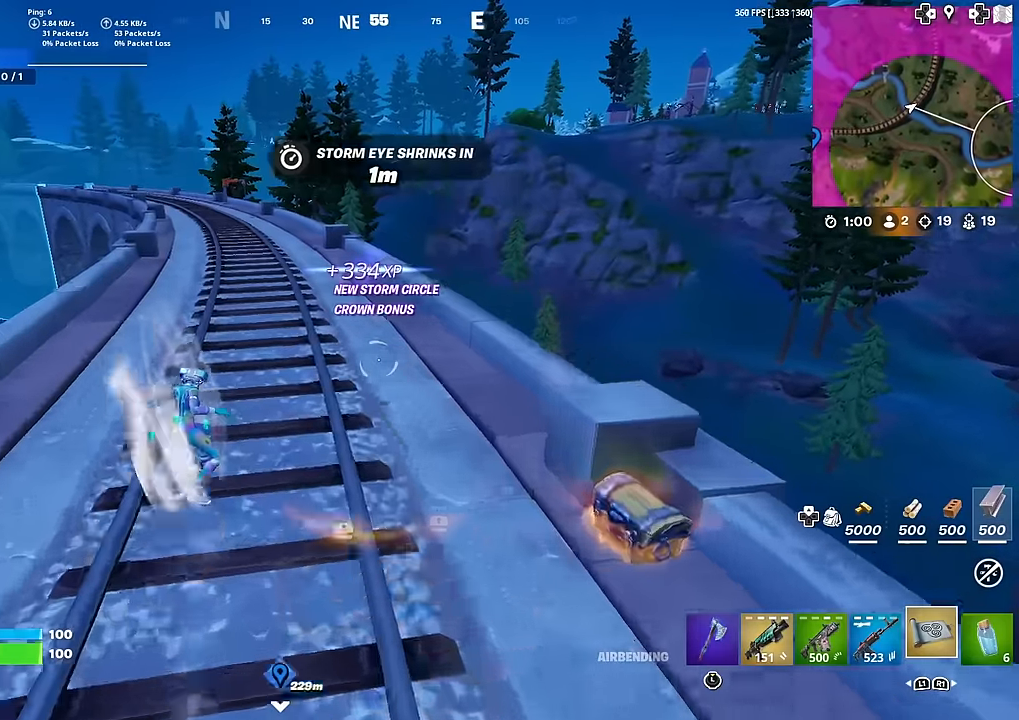
{"buttons": [], "left_stick": "up-left", "right_stick": "right", "events": [[200, "right_stick", "right"], [267, "right_stick", "center"], [500, "right_stick", "right"]]}
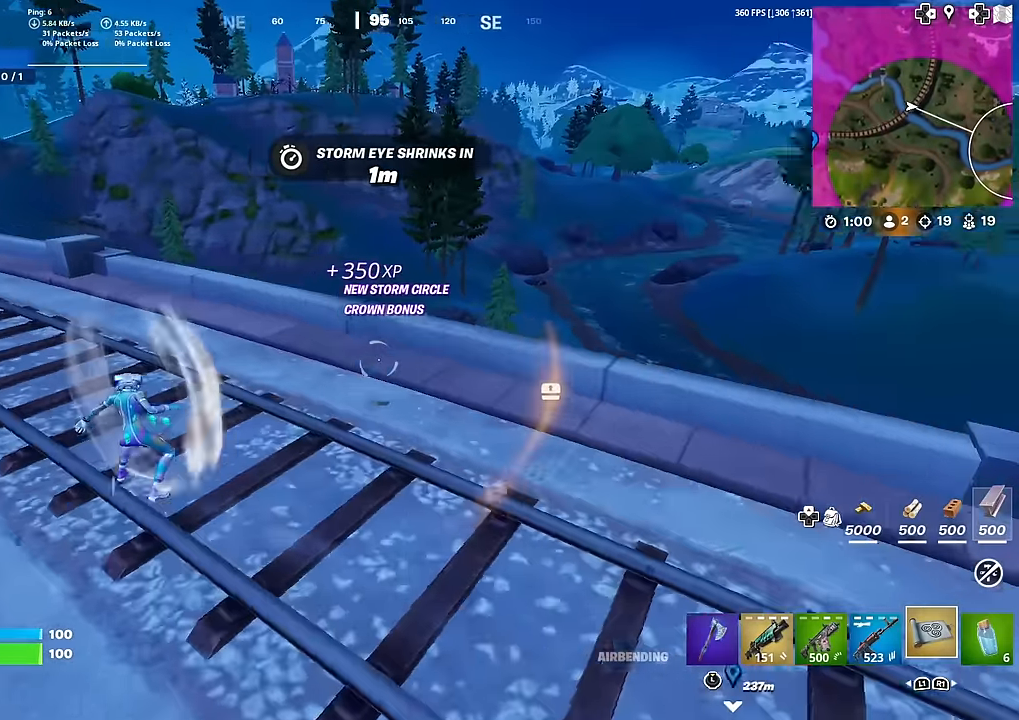
{"buttons": [], "left_stick": "up-left", "right_stick": "center", "events": [[134, "right_stick", "center"], [184, "CROSS", "down"], [284, "CROSS", "up"]]}
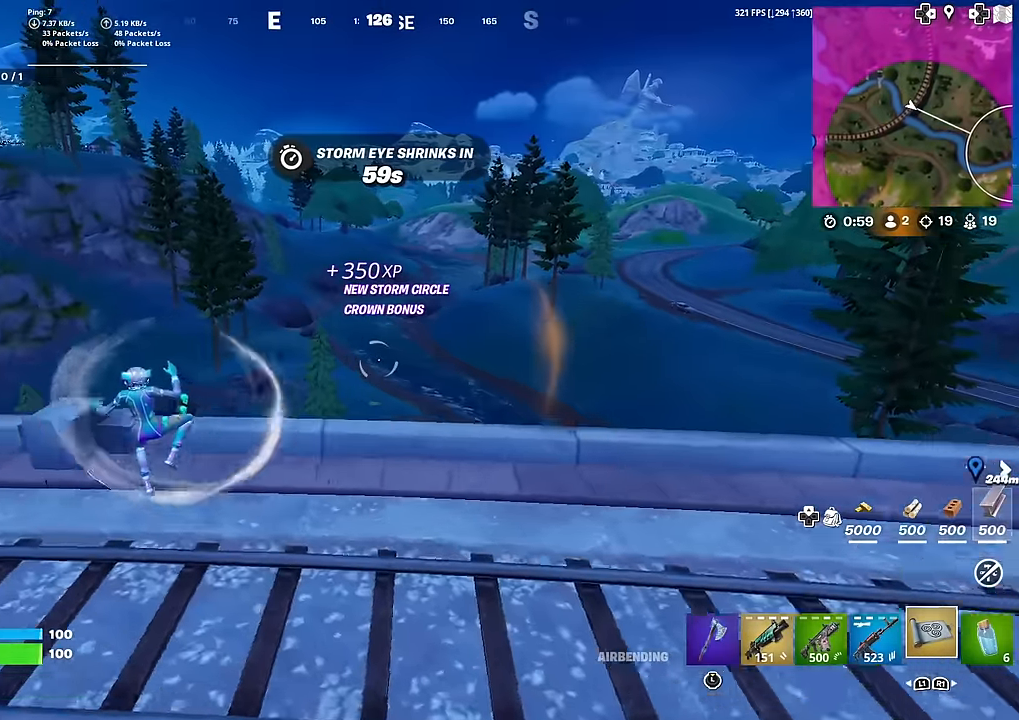
{"buttons": [], "left_stick": "up-left", "right_stick": "center", "events": [[200, "CROSS", "down"], [367, "CROSS", "up"]]}
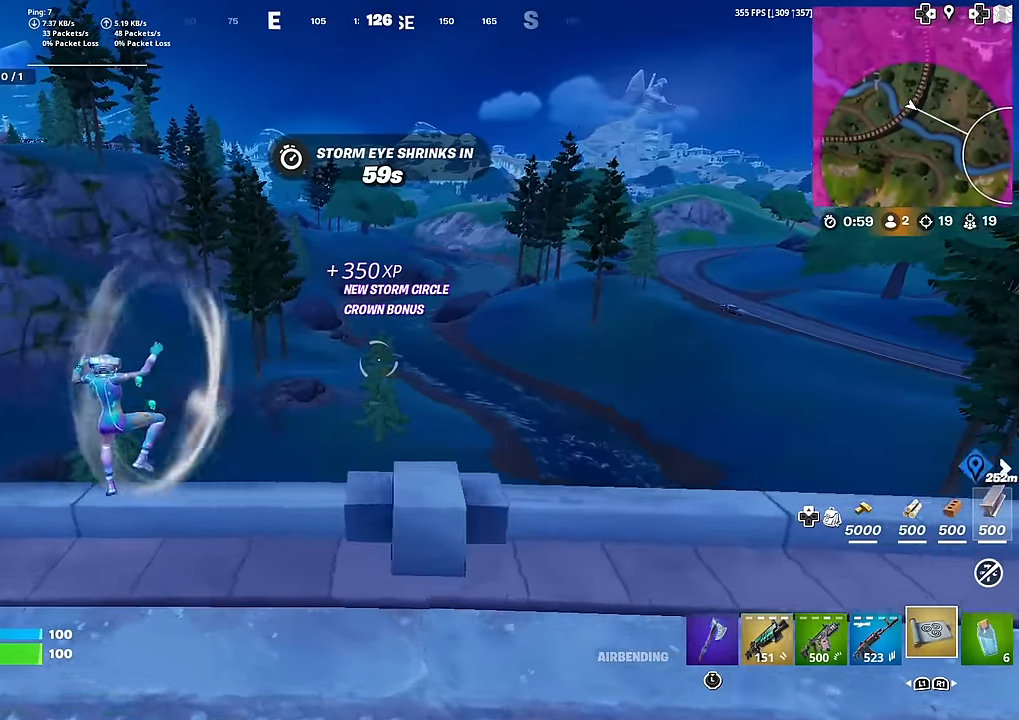
{"buttons": ["CROSS"], "left_stick": "up-left", "right_stick": "center", "events": [[468, "CROSS", "down"]]}
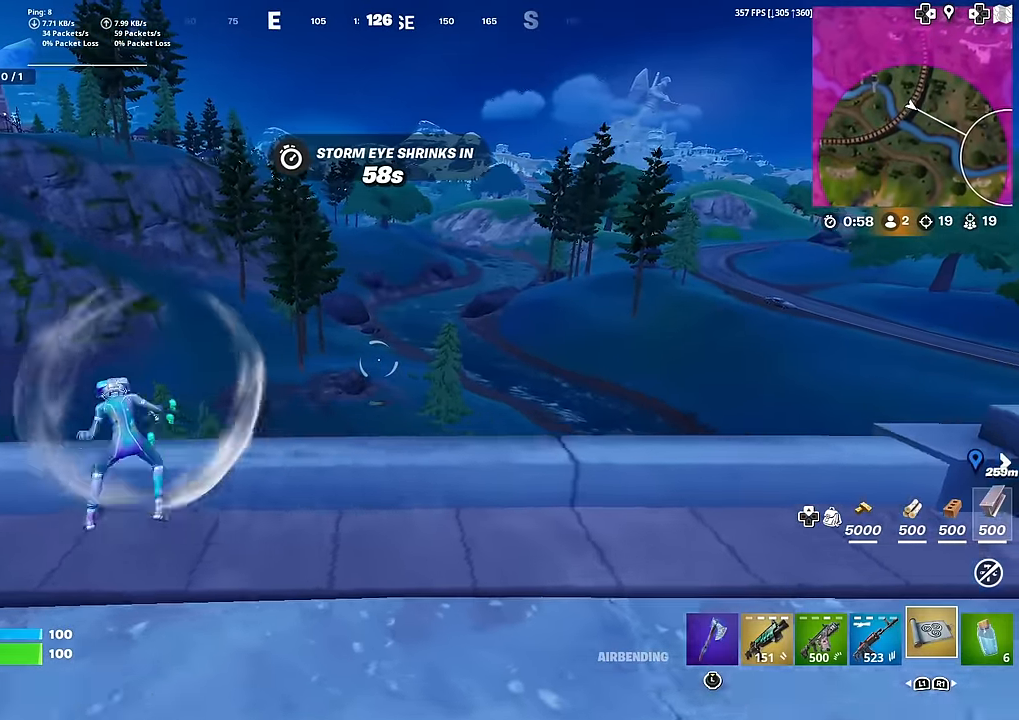
{"buttons": [], "left_stick": "up-left", "right_stick": "center", "events": [[50, "CROSS", "up"], [284, "right_stick", "left"], [434, "right_stick", "center"]]}
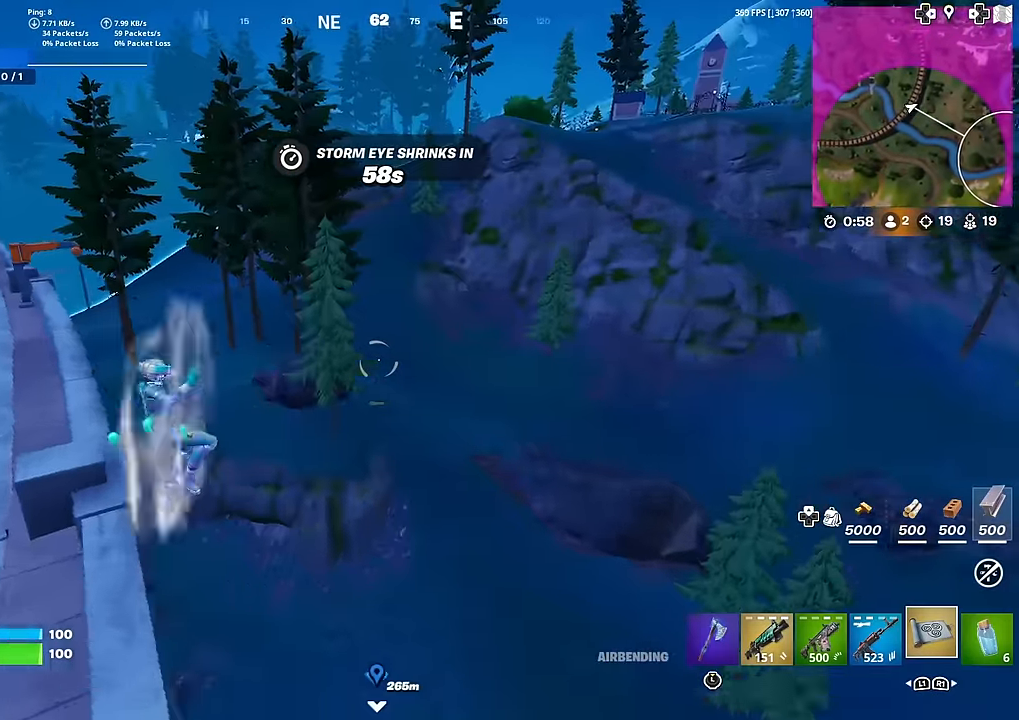
{"buttons": [], "left_stick": "up", "right_stick": "center", "events": [[151, "left_stick", "up"]]}
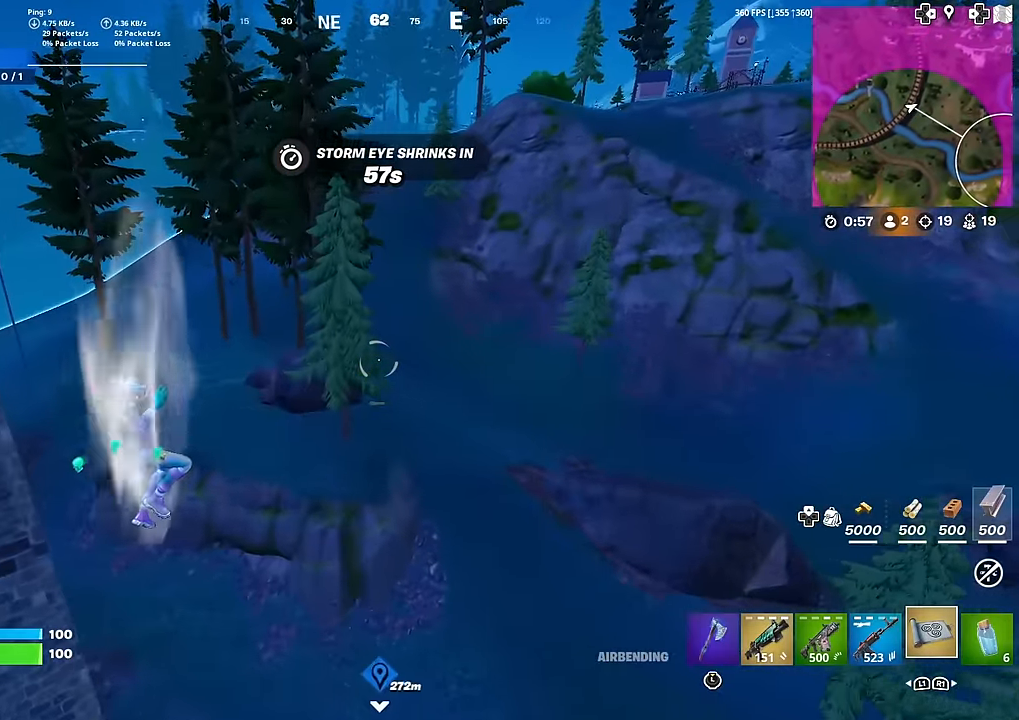
{"buttons": [], "left_stick": "up-right", "right_stick": "center", "events": [[300, "right_stick", "left"], [417, "left_stick", "up-right"], [434, "right_stick", "center"]]}
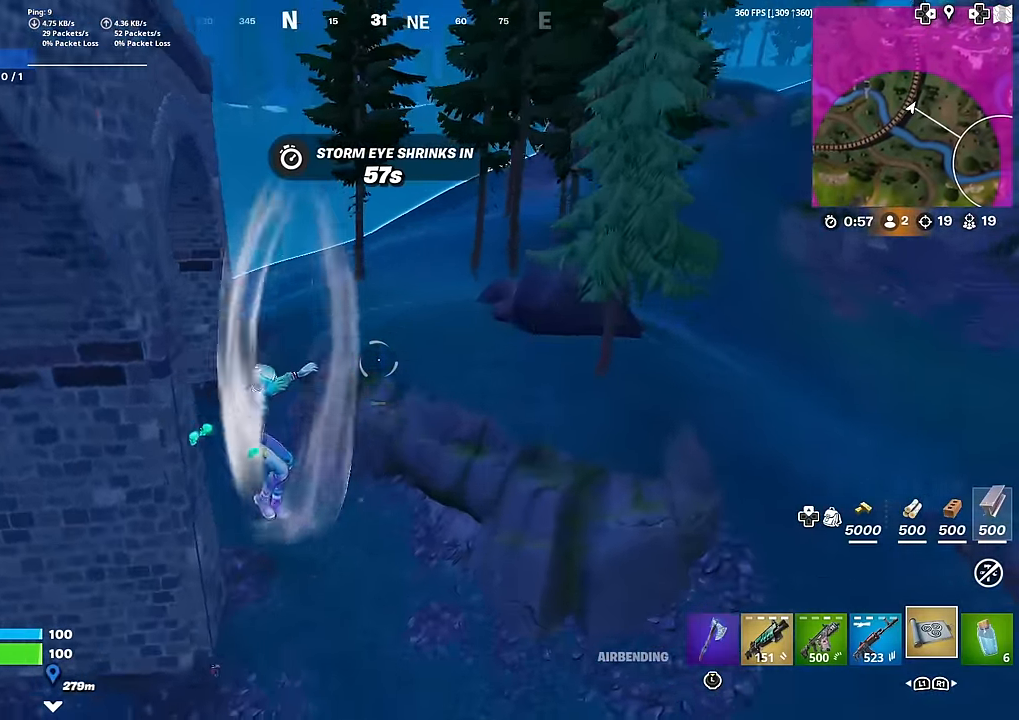
{"buttons": [], "left_stick": "up-right", "right_stick": "center", "events": [[84, "CROSS", "down"], [402, "CROSS", "up"]]}
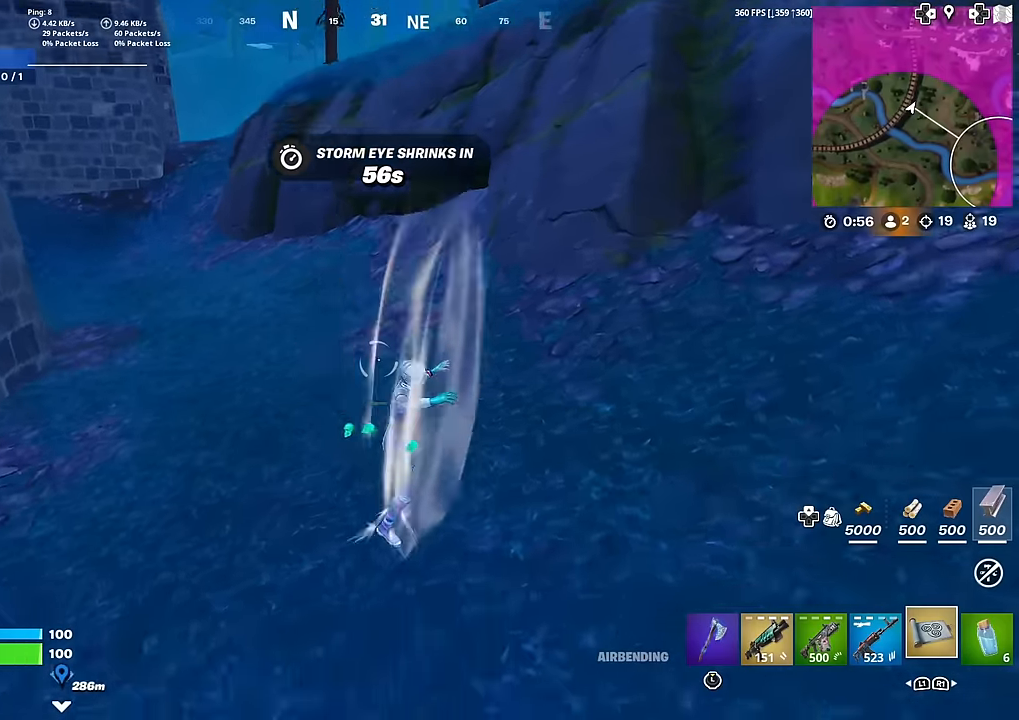
{"buttons": [], "left_stick": "up", "right_stick": "left", "events": [[17, "left_stick", "up"], [67, "right_stick", "up-left"], [234, "right_stick", "center"], [501, "right_stick", "left"]]}
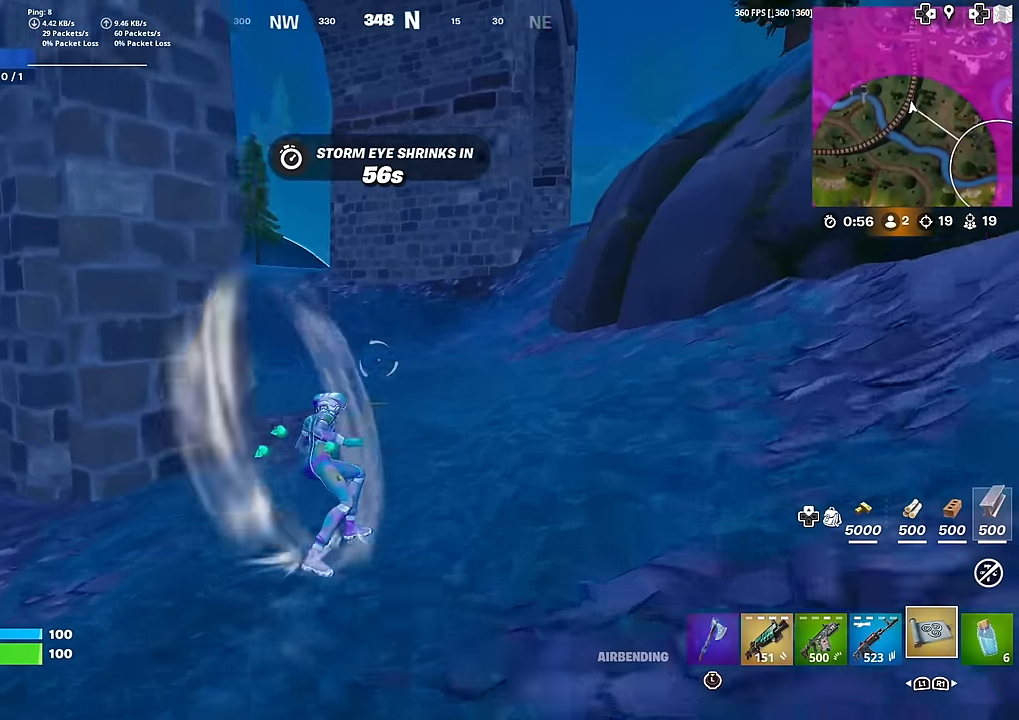
{"buttons": [], "left_stick": "up-right", "right_stick": "center", "events": [[116, "right_stick", "center"], [200, "left_stick", "up-right"]]}
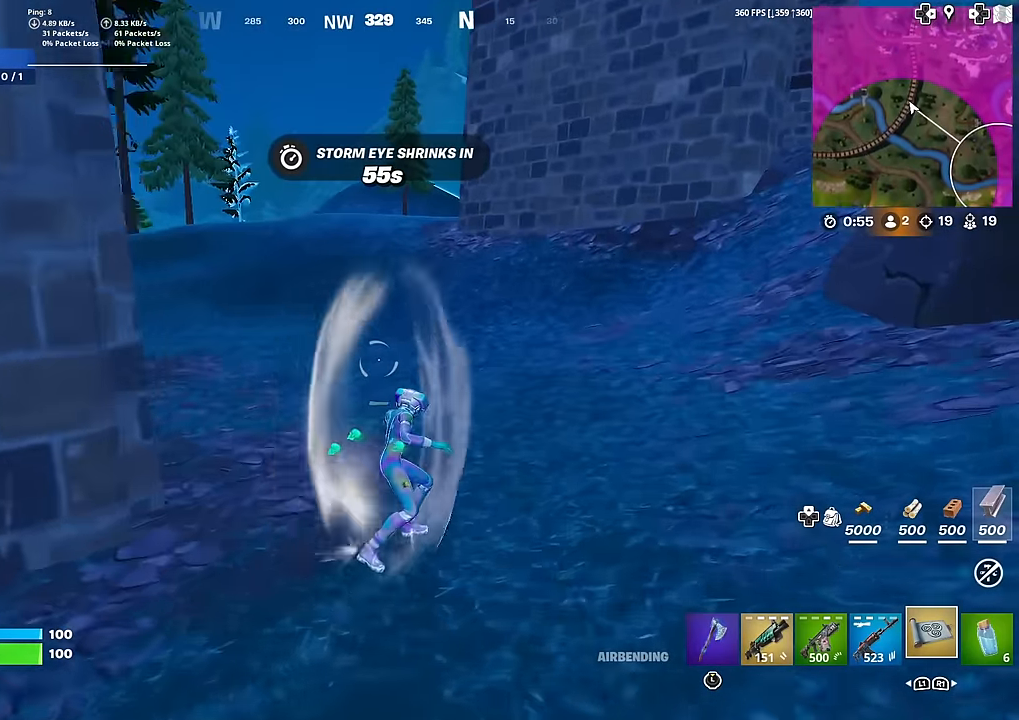
{"buttons": [], "left_stick": "up-right", "right_stick": "center", "events": [[167, "right_stick", "up-right"], [284, "right_stick", "center"]]}
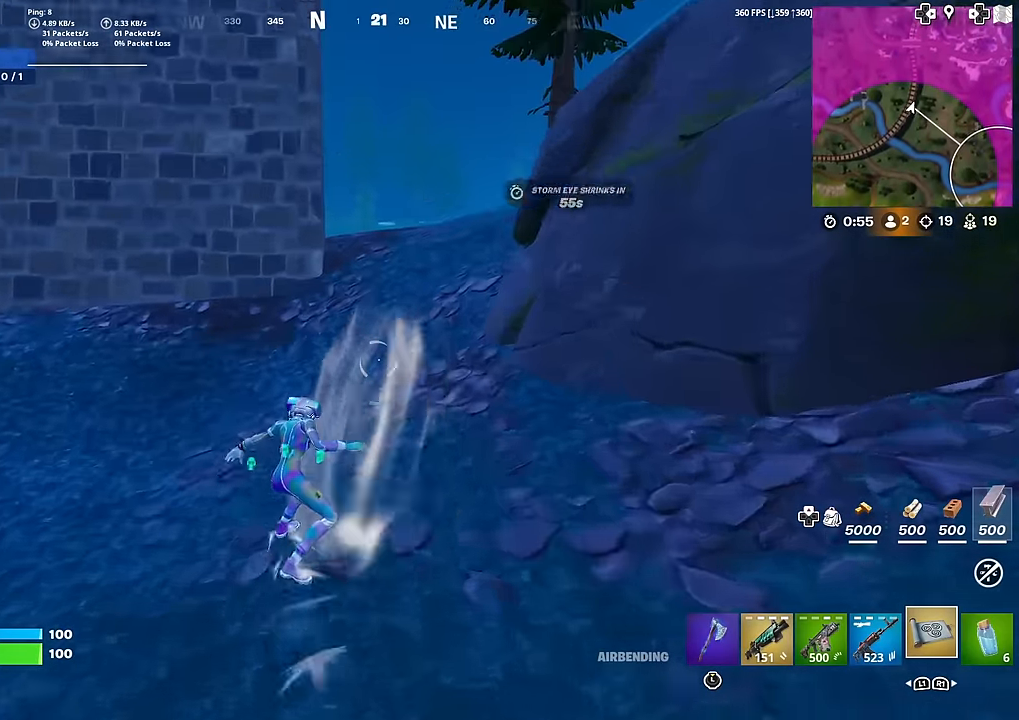
{"buttons": [], "left_stick": "up", "right_stick": "center", "events": [[333, "left_stick", "up"]]}
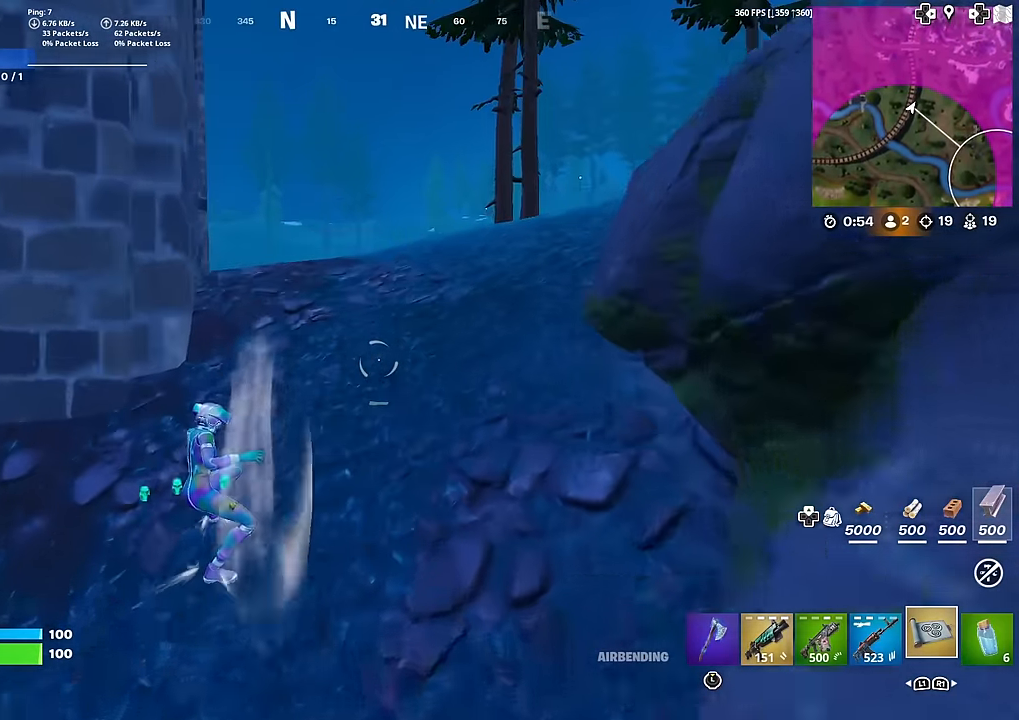
{"buttons": [], "left_stick": "up-right", "right_stick": "center", "events": [[100, "left_stick", "up-right"]]}